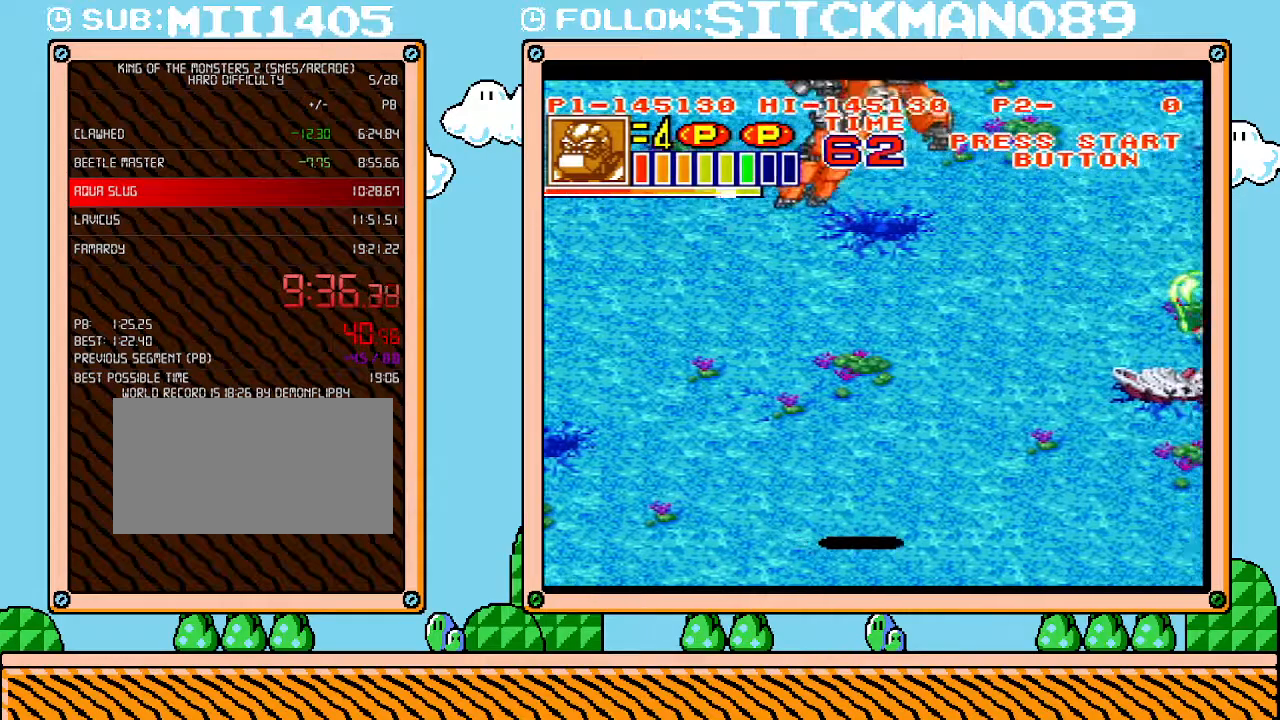
Gameplay with a controller (Nintendo layout); each line is a JSON object with the inputs held at the frame after it. "events" lists button and stick changes between this image and that frame as [ms after this image, input, new state], when the widget could be followed in between. Not read: A B L3 R3 X Y.
{"buttons": ["DPAD_RIGHT"], "events": []}
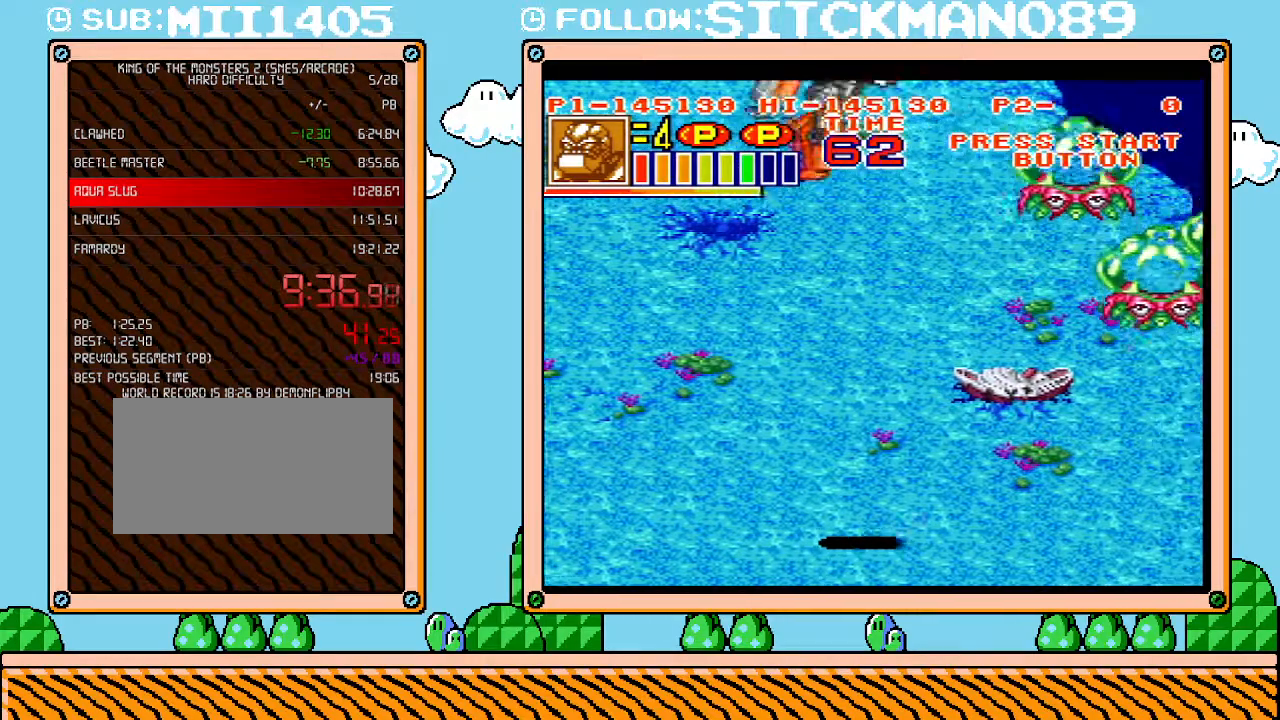
{"buttons": ["DPAD_RIGHT"], "events": []}
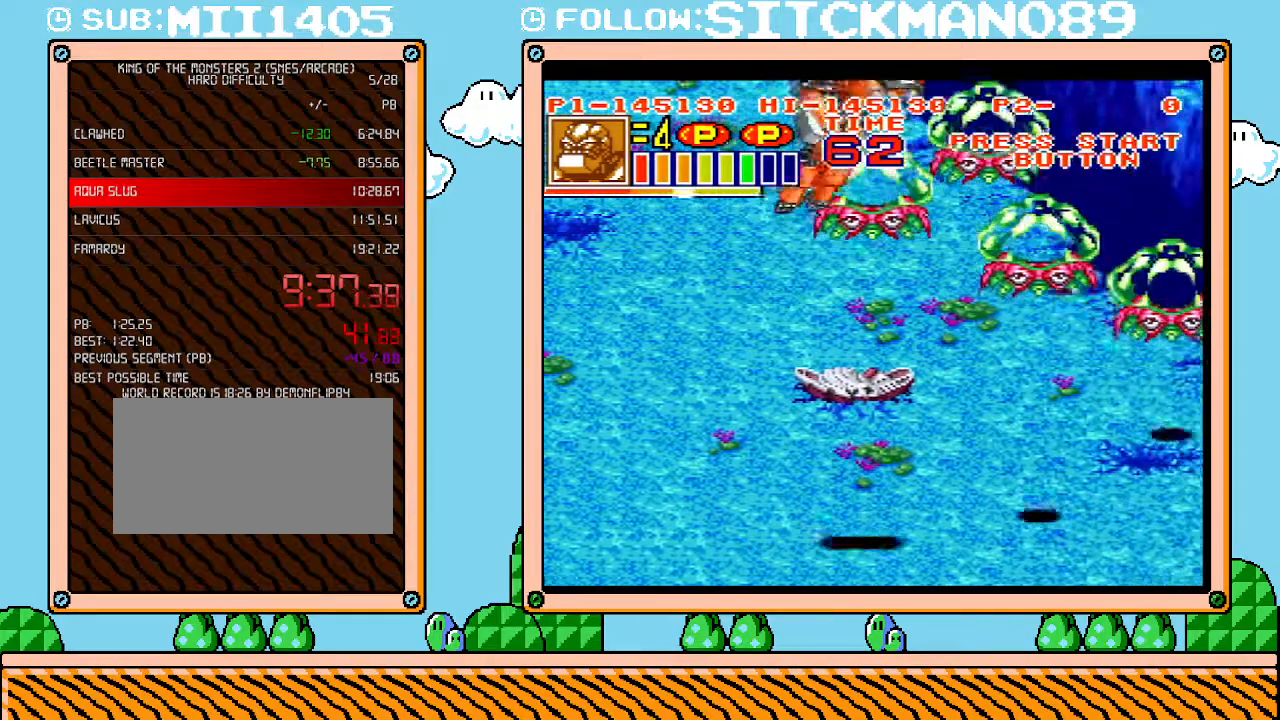
{"buttons": ["DPAD_RIGHT"], "events": []}
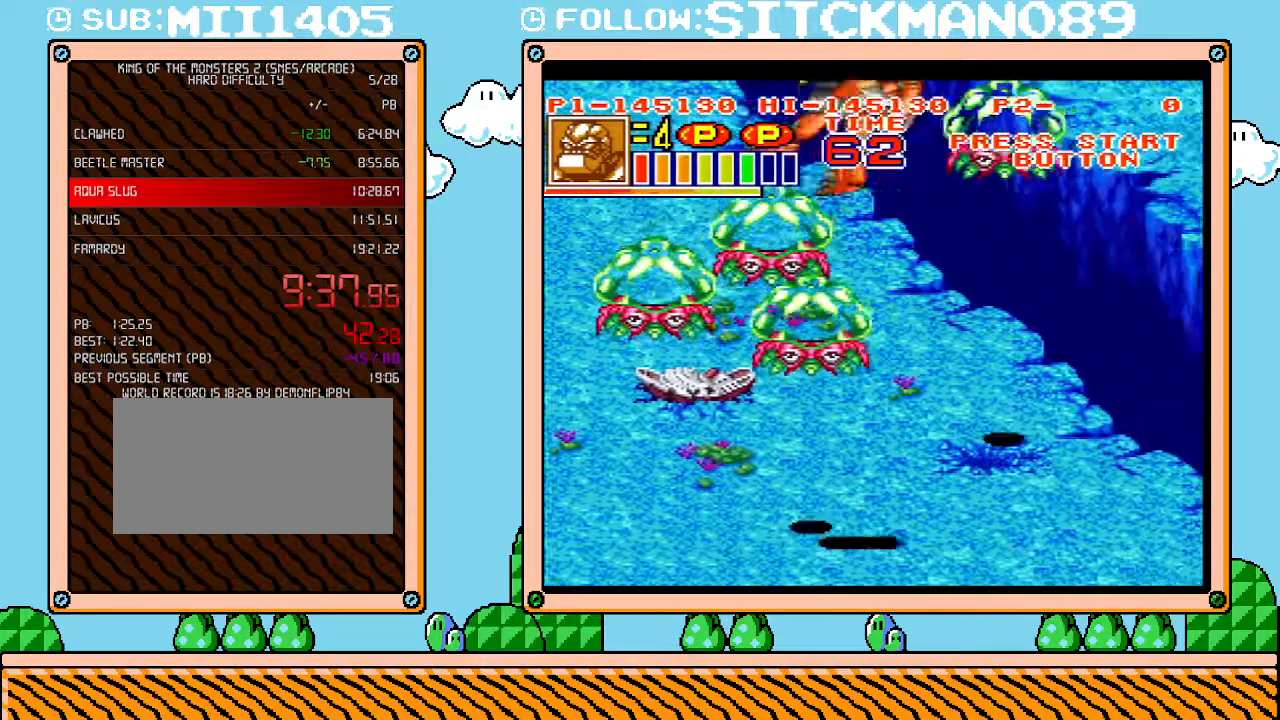
{"buttons": ["DPAD_RIGHT"], "events": []}
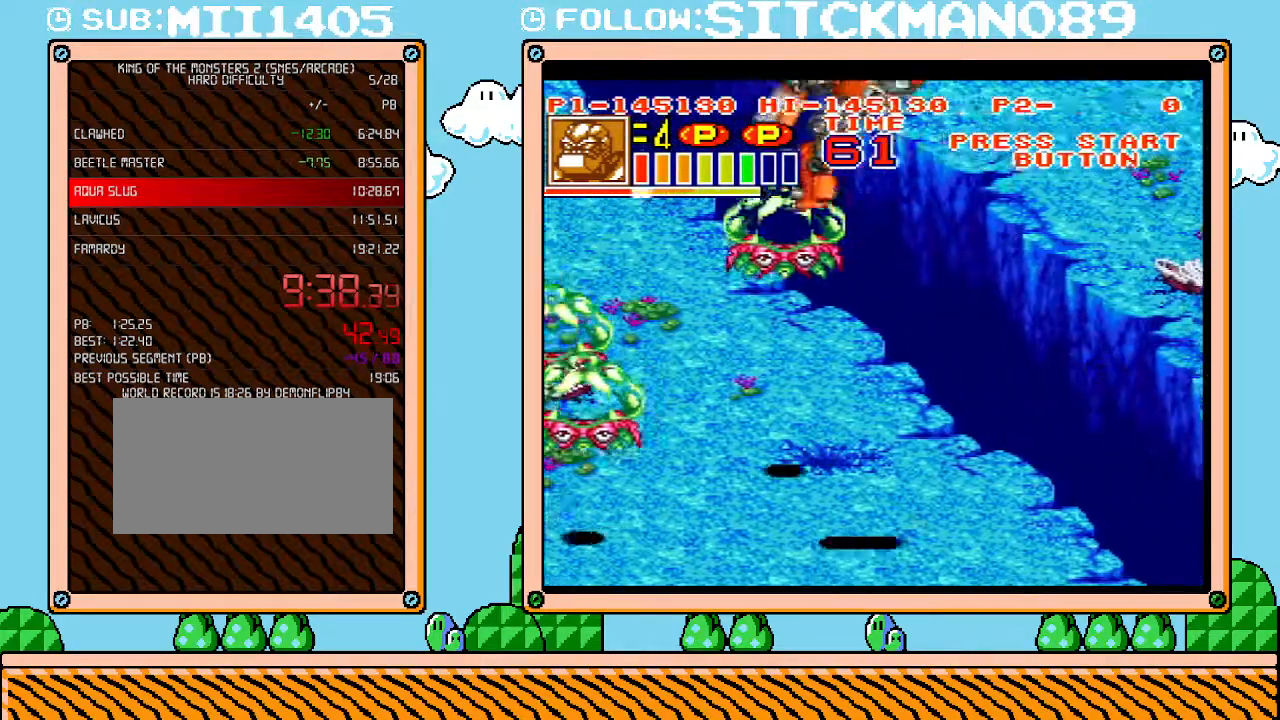
{"buttons": ["DPAD_RIGHT"], "events": []}
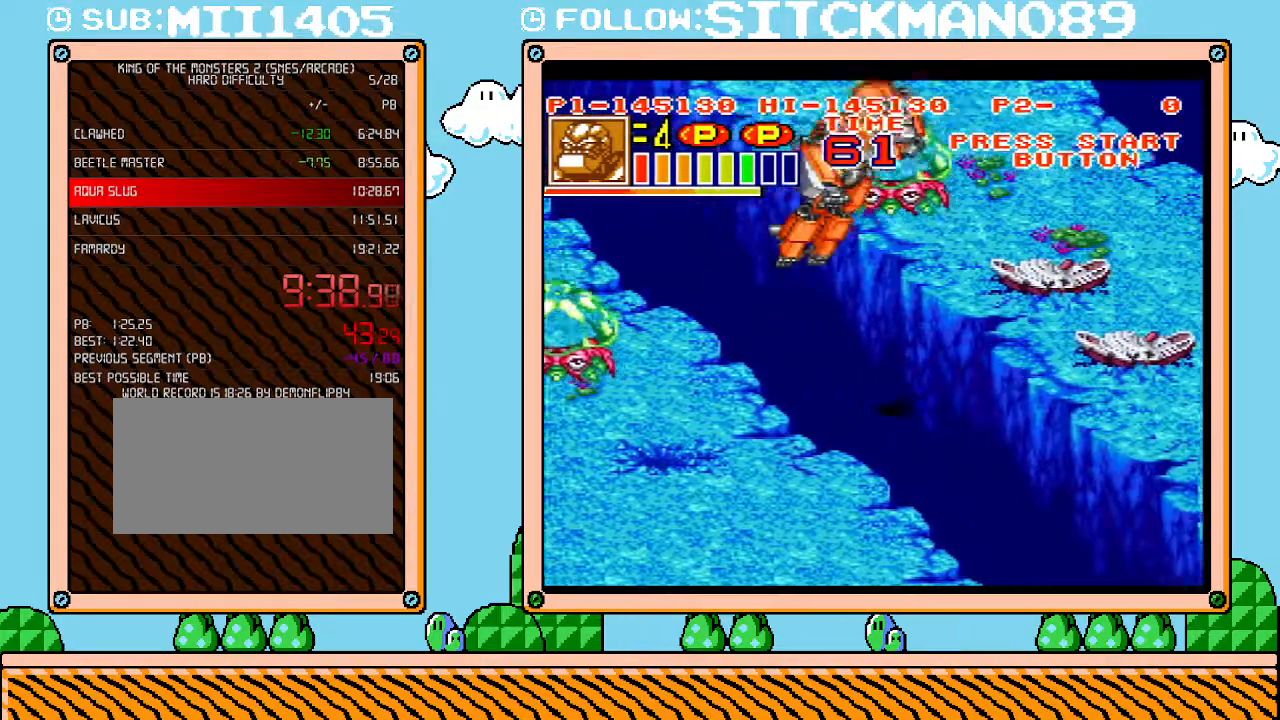
{"buttons": ["DPAD_RIGHT"], "events": []}
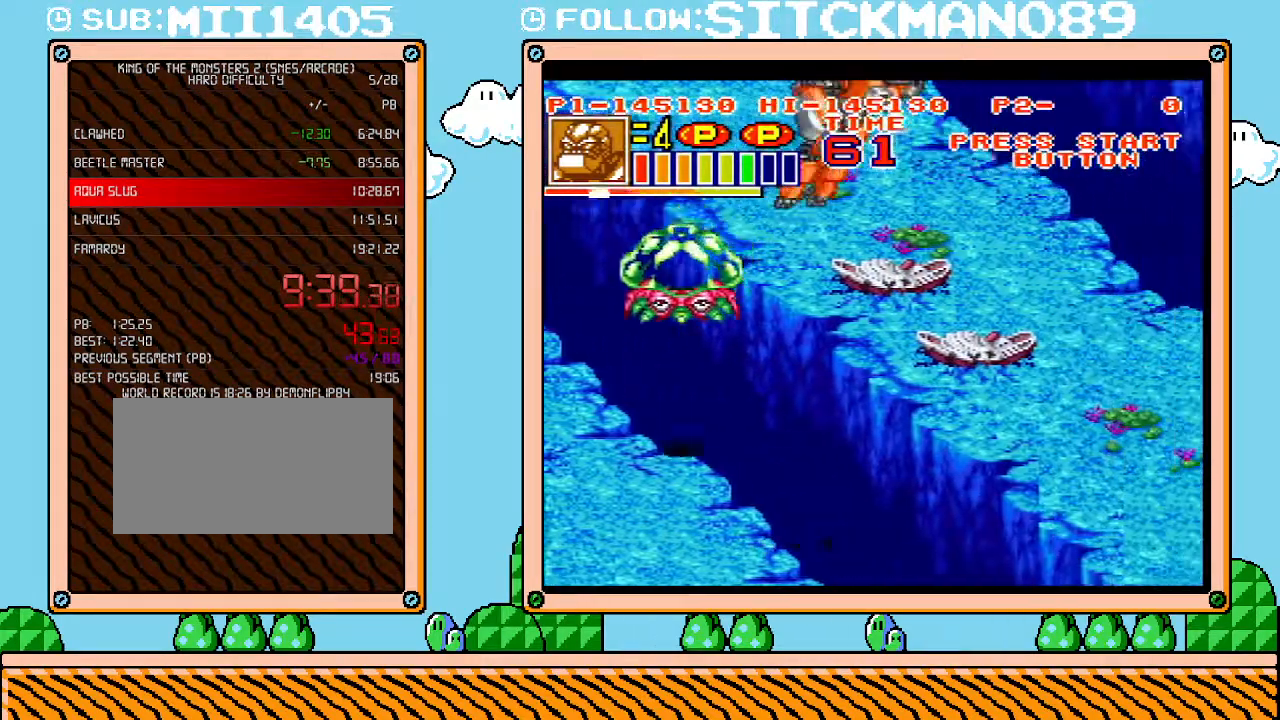
{"buttons": ["DPAD_RIGHT"], "events": []}
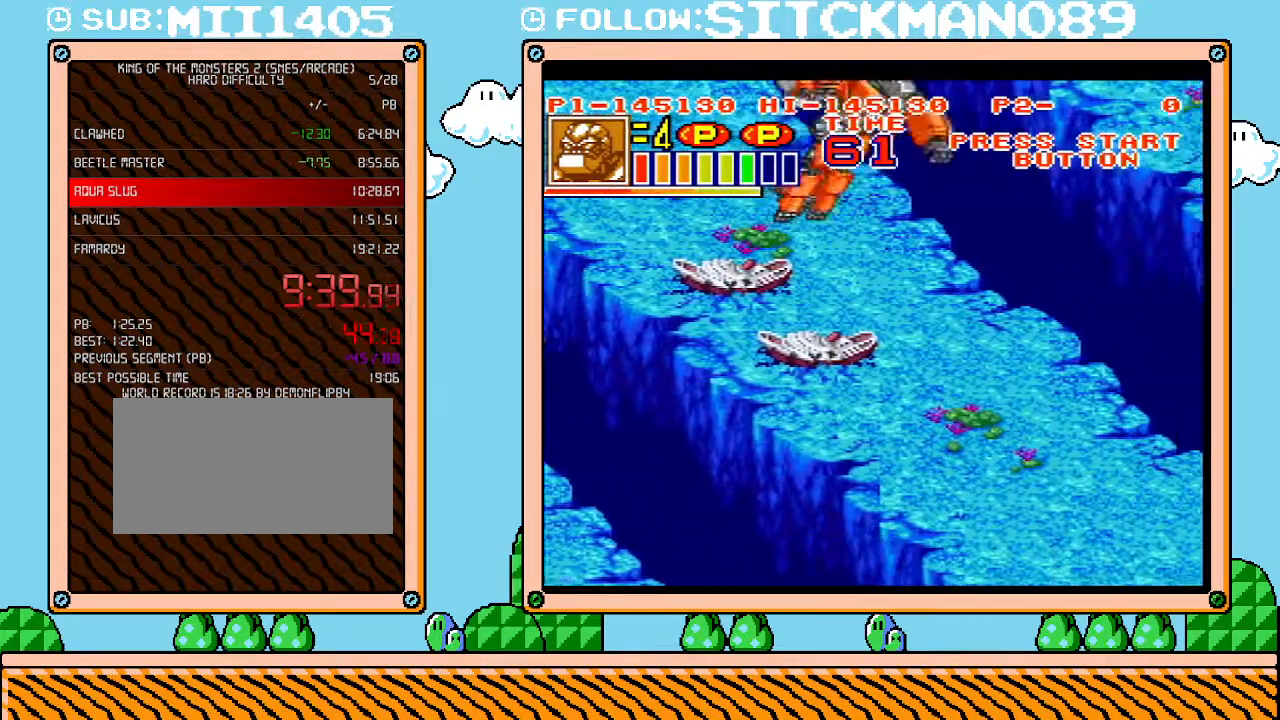
{"buttons": ["DPAD_RIGHT"], "events": []}
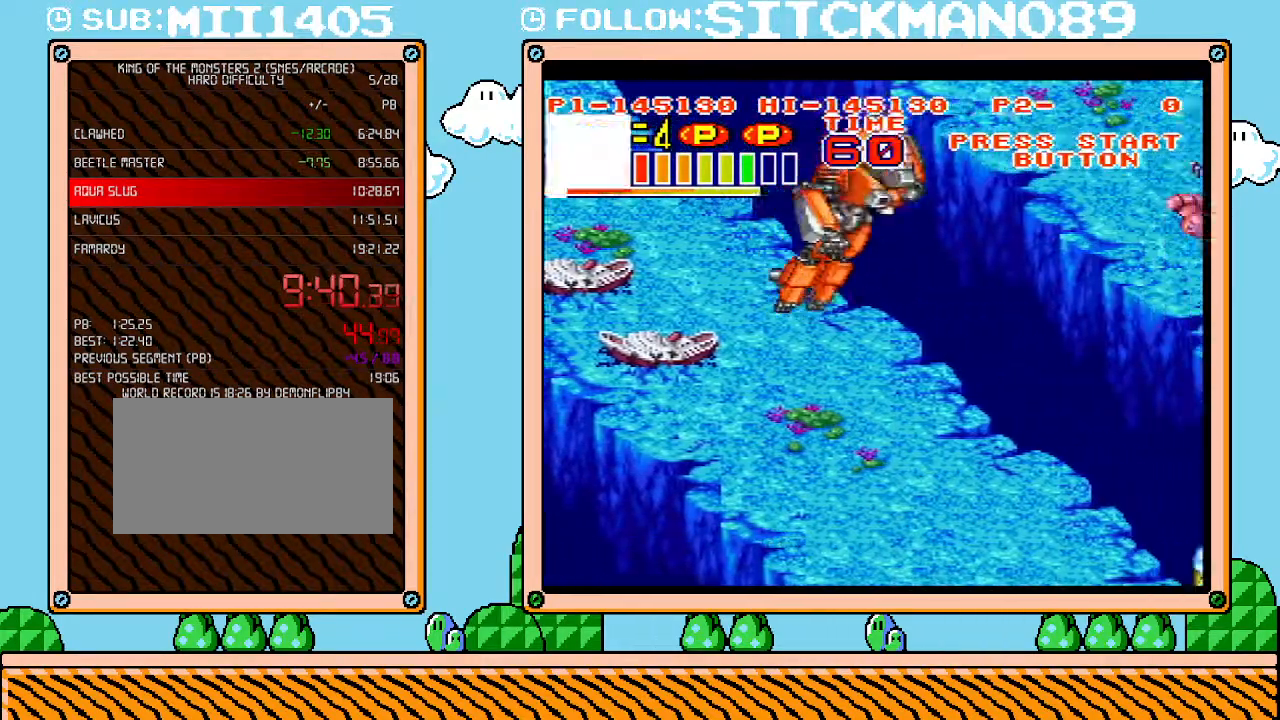
{"buttons": ["DPAD_RIGHT"], "events": []}
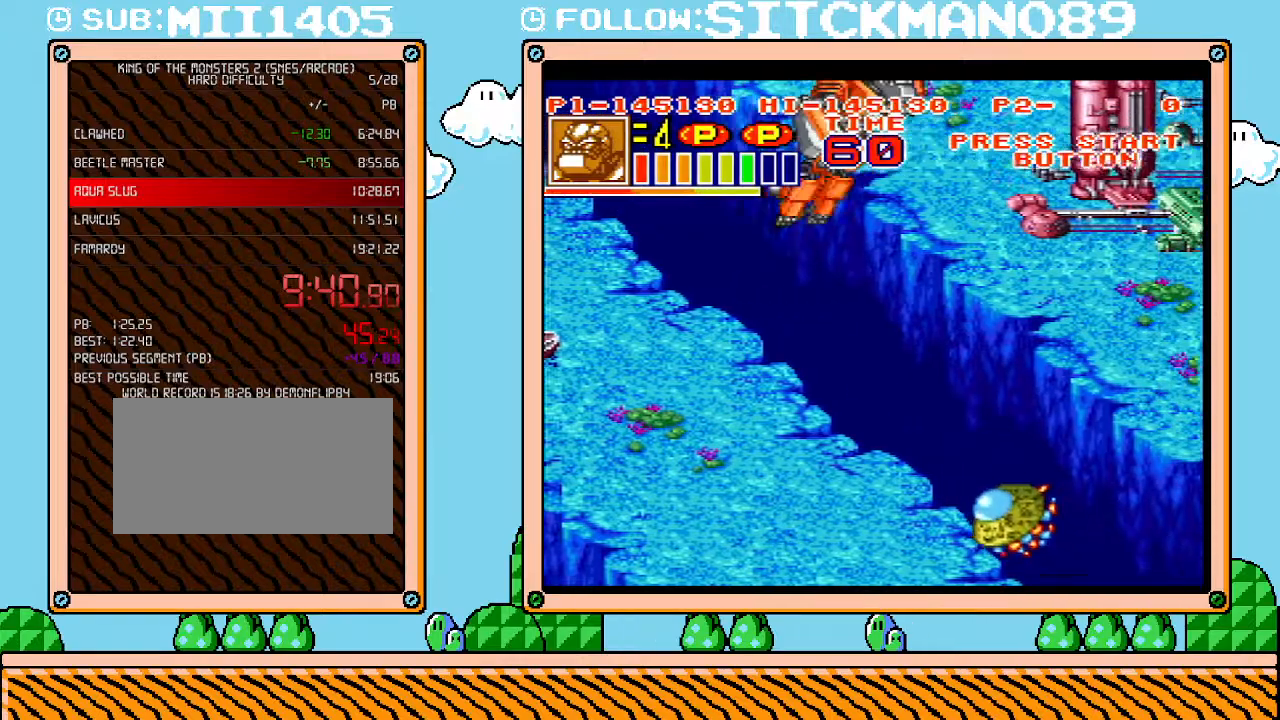
{"buttons": ["DPAD_RIGHT"], "events": []}
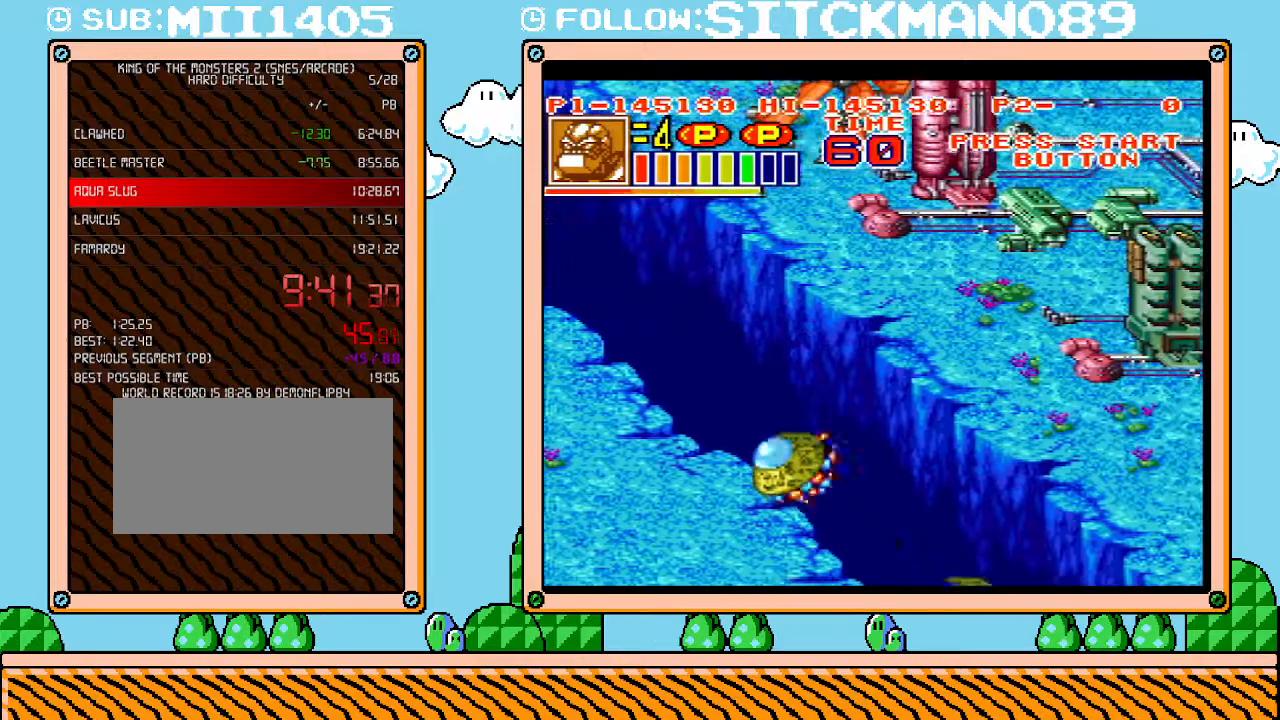
{"buttons": ["DPAD_RIGHT"], "events": []}
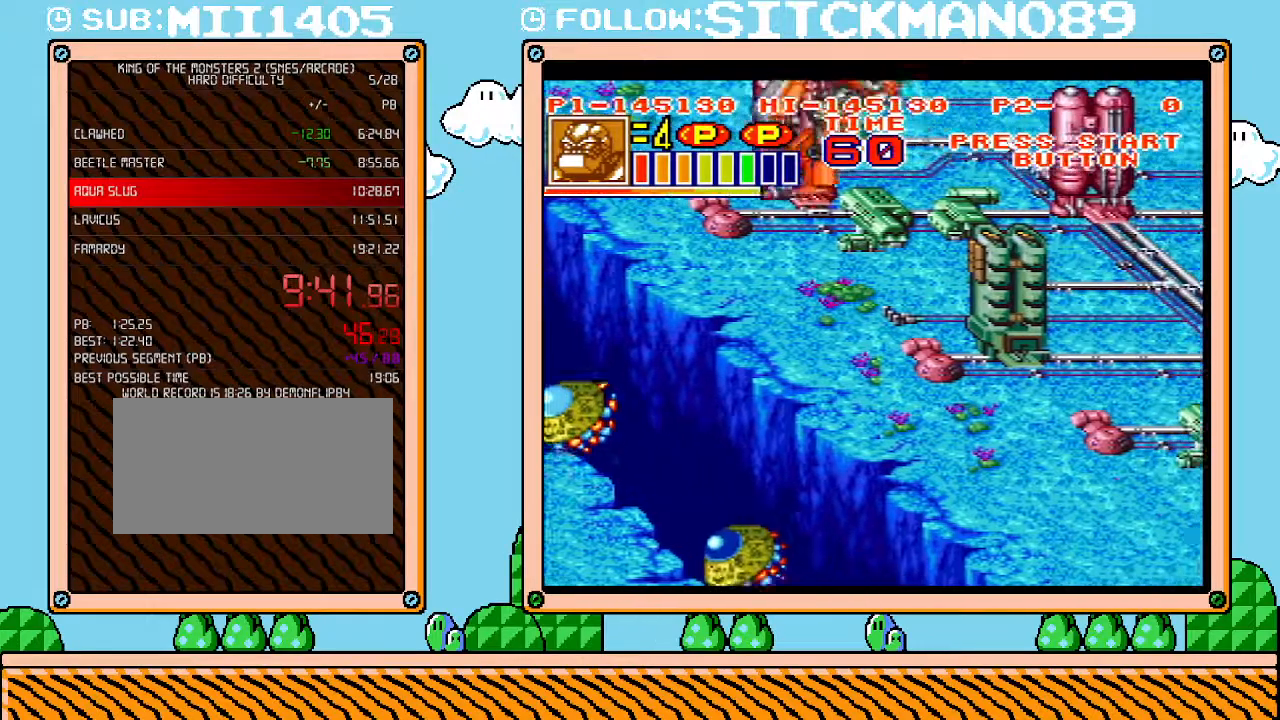
{"buttons": ["DPAD_RIGHT"], "events": []}
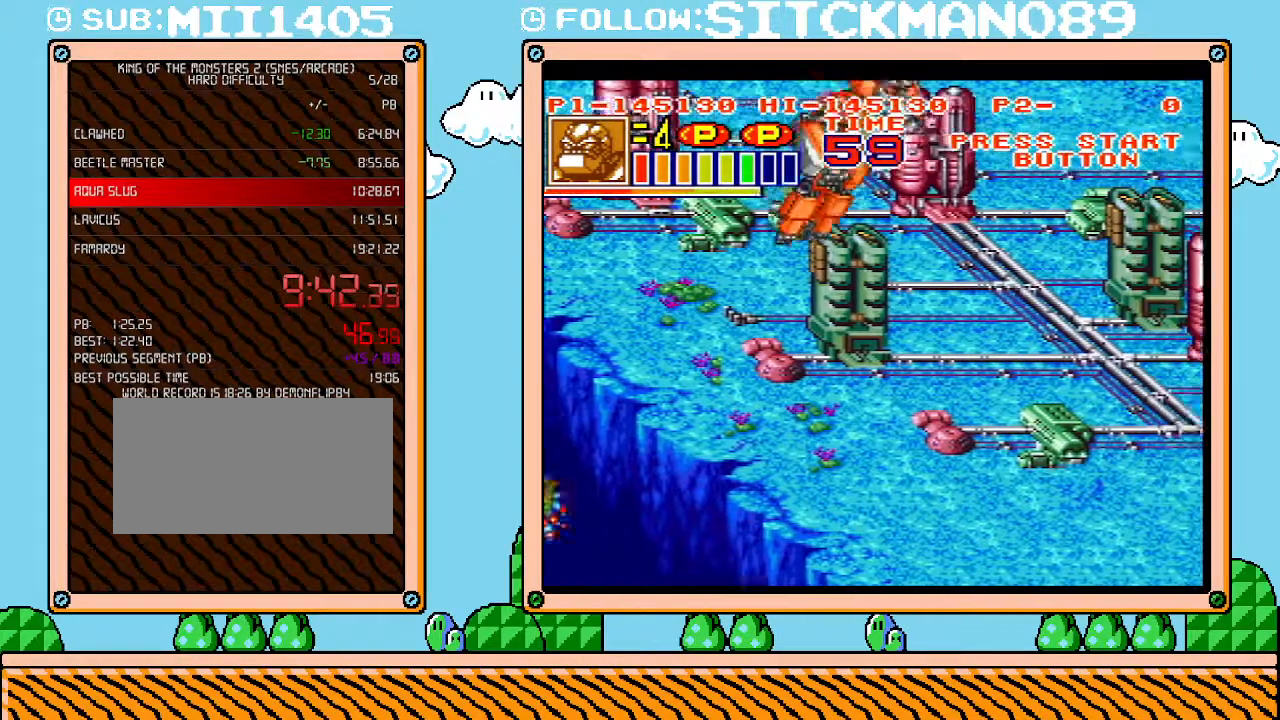
{"buttons": ["DPAD_RIGHT"], "events": []}
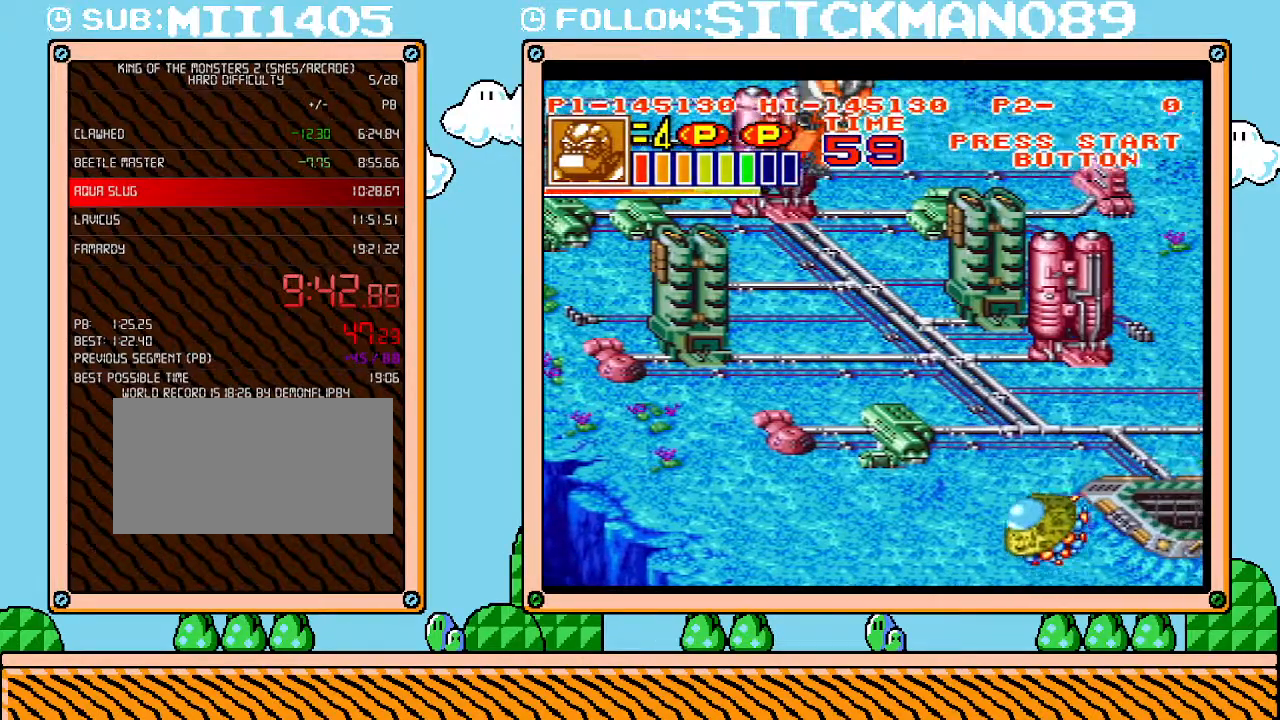
{"buttons": ["DPAD_RIGHT"], "events": []}
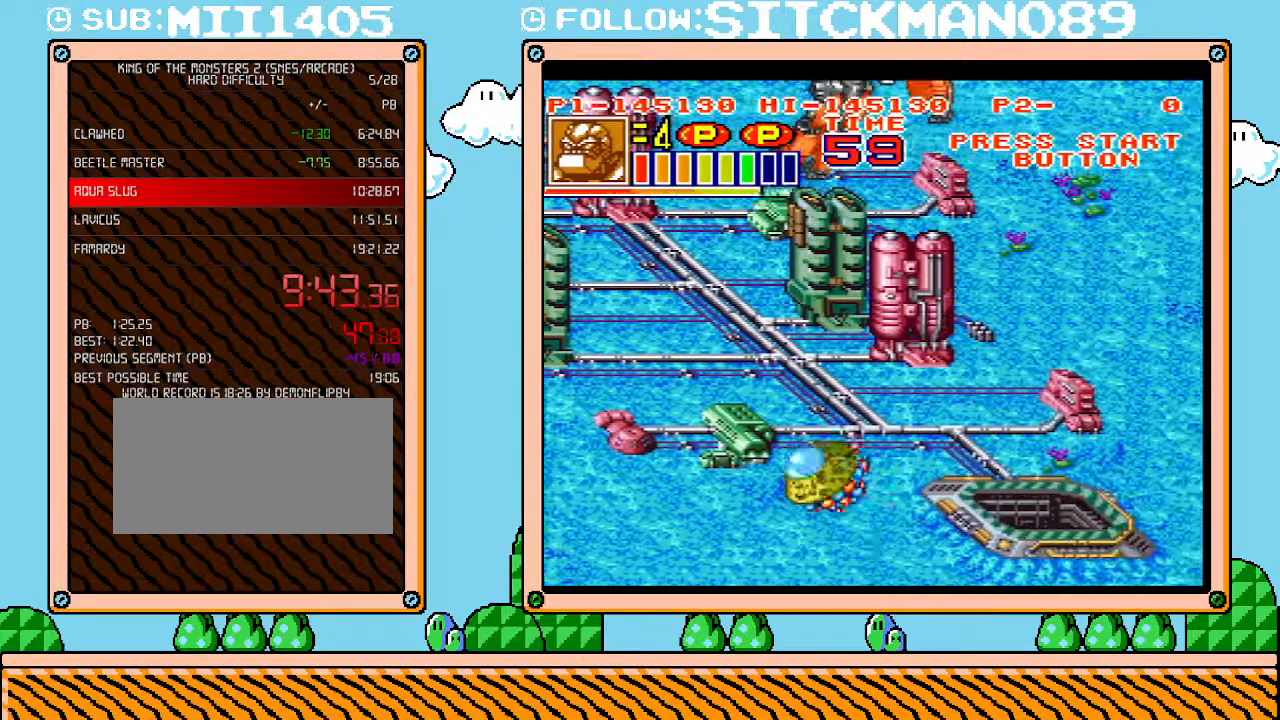
{"buttons": ["DPAD_RIGHT"], "events": []}
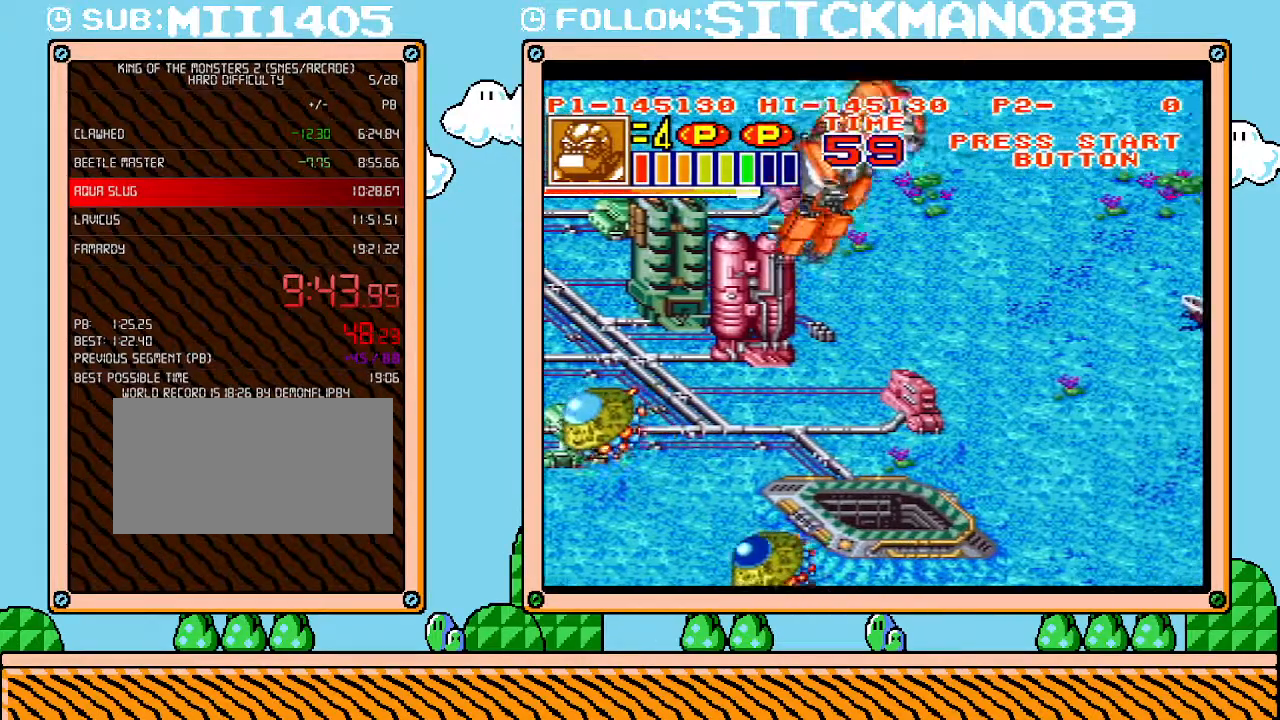
{"buttons": ["DPAD_RIGHT"], "events": []}
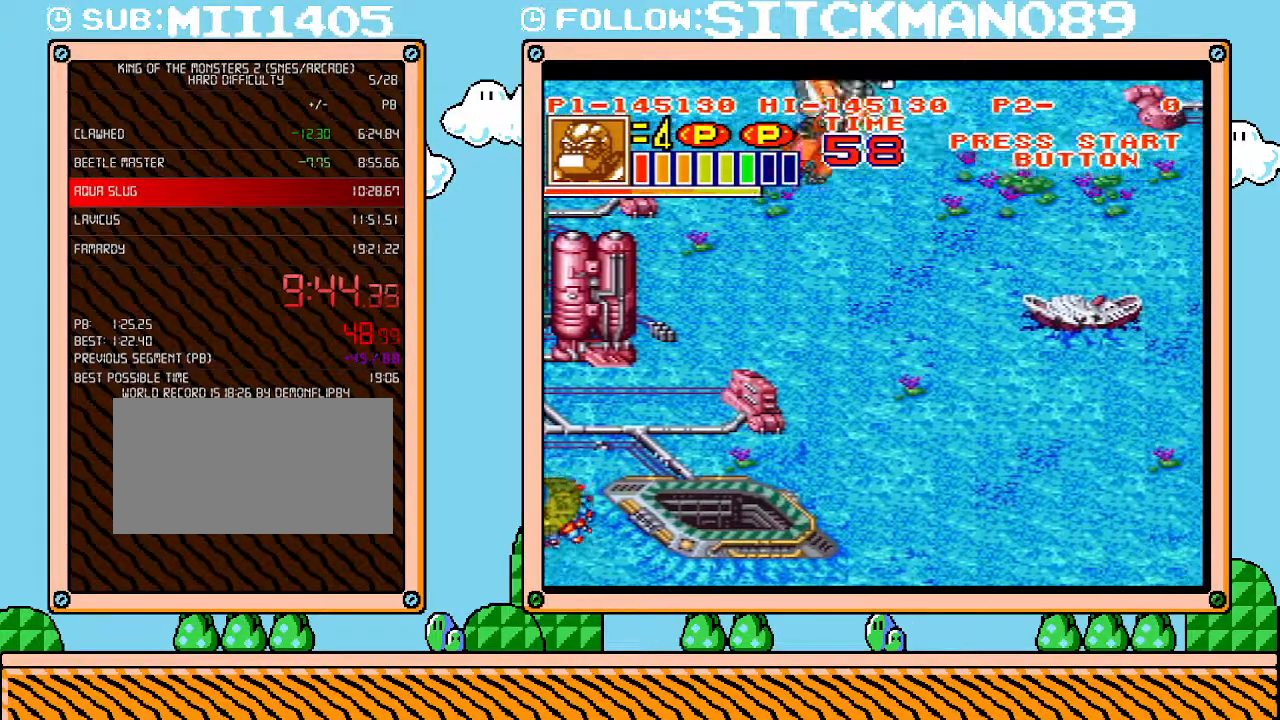
{"buttons": ["DPAD_RIGHT"], "events": []}
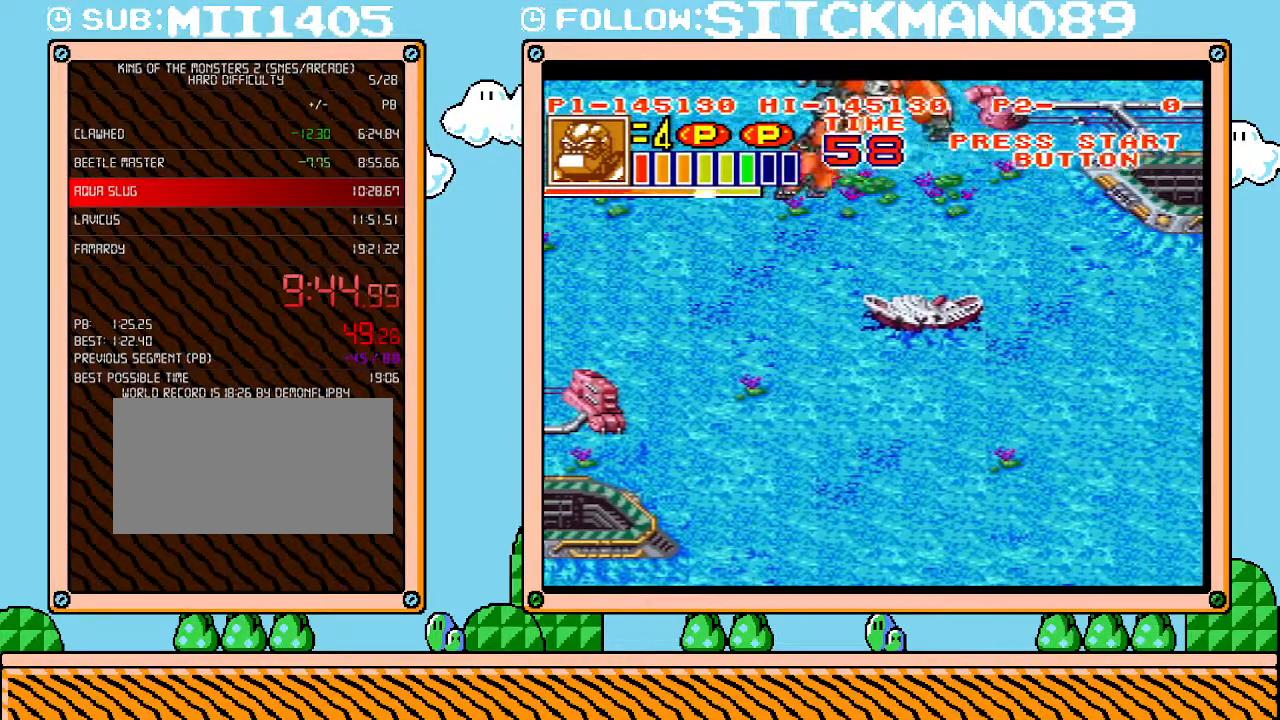
{"buttons": ["DPAD_RIGHT"], "events": []}
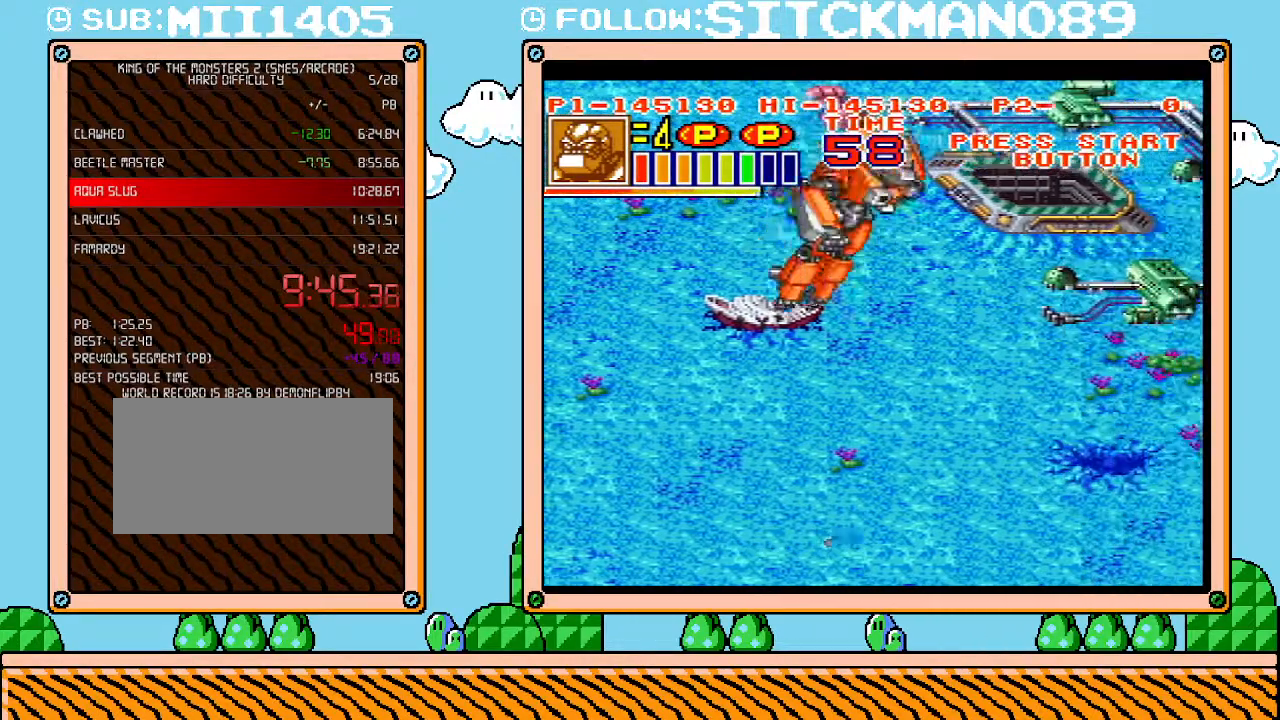
{"buttons": ["DPAD_RIGHT"], "events": []}
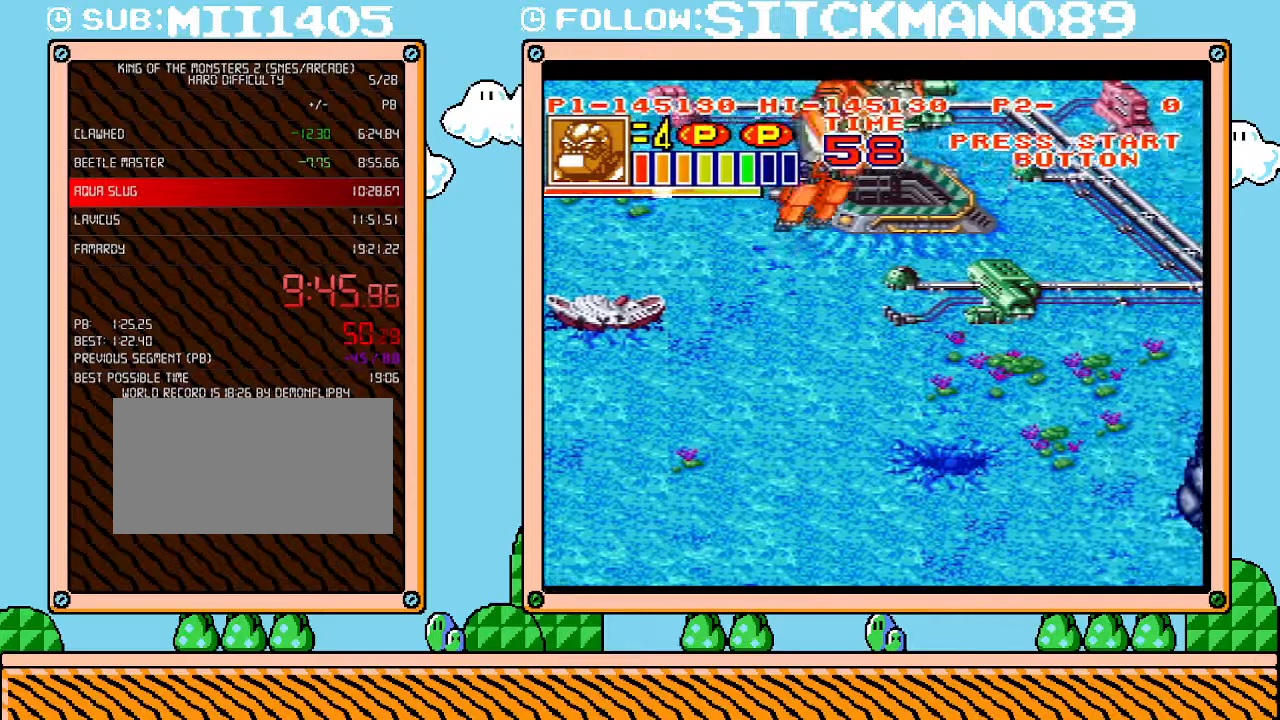
{"buttons": ["DPAD_RIGHT"], "events": []}
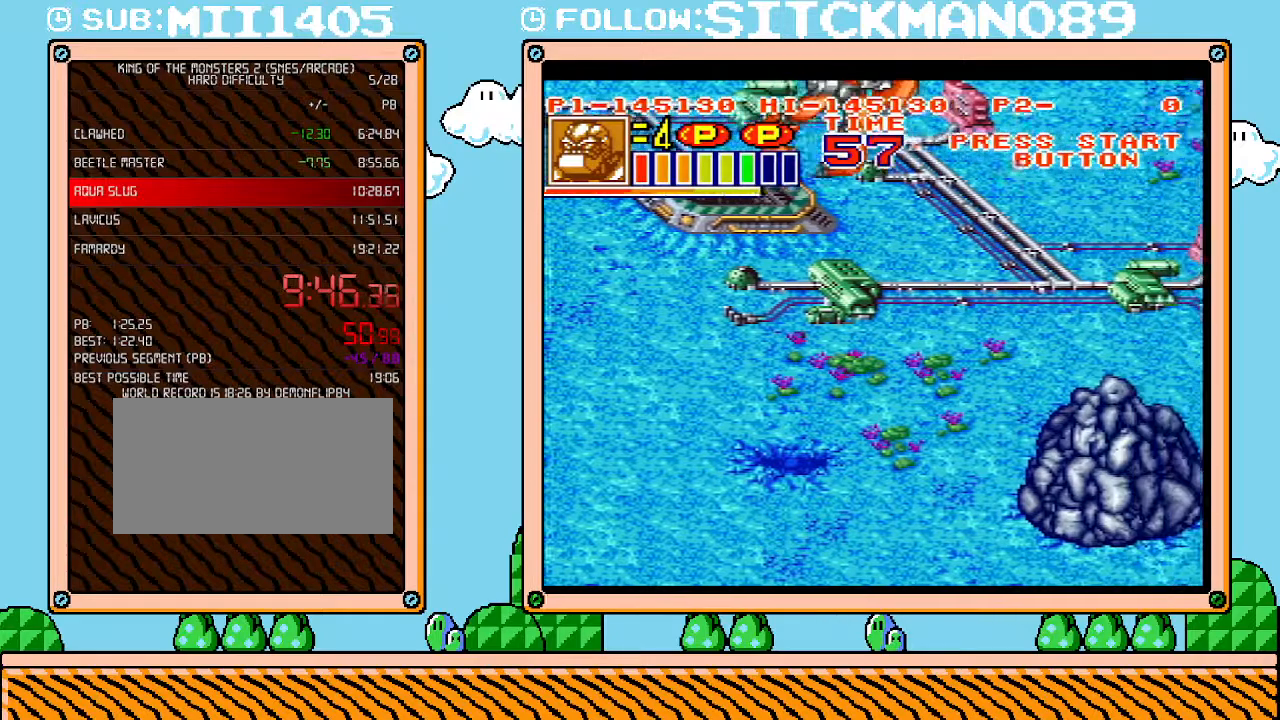
{"buttons": ["DPAD_RIGHT"], "events": []}
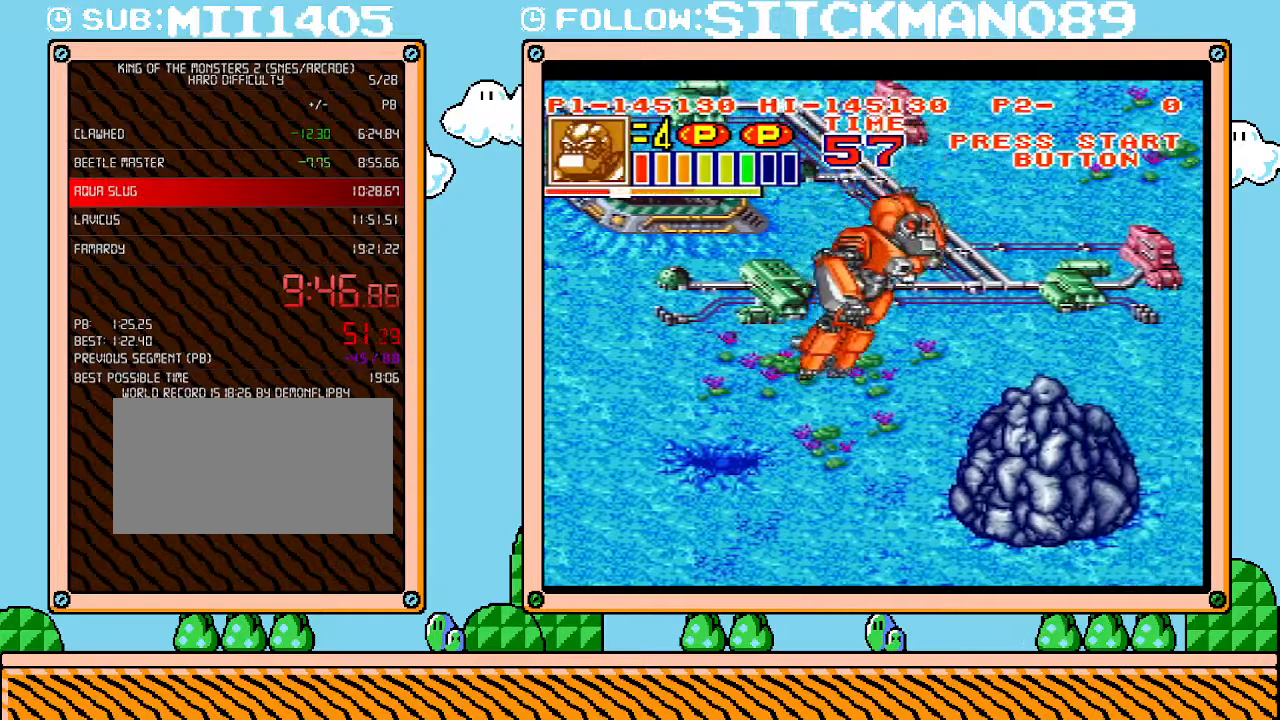
{"buttons": ["L1"], "events": [[200, "DPAD_RIGHT", "up"], [467, "L1", "down"]]}
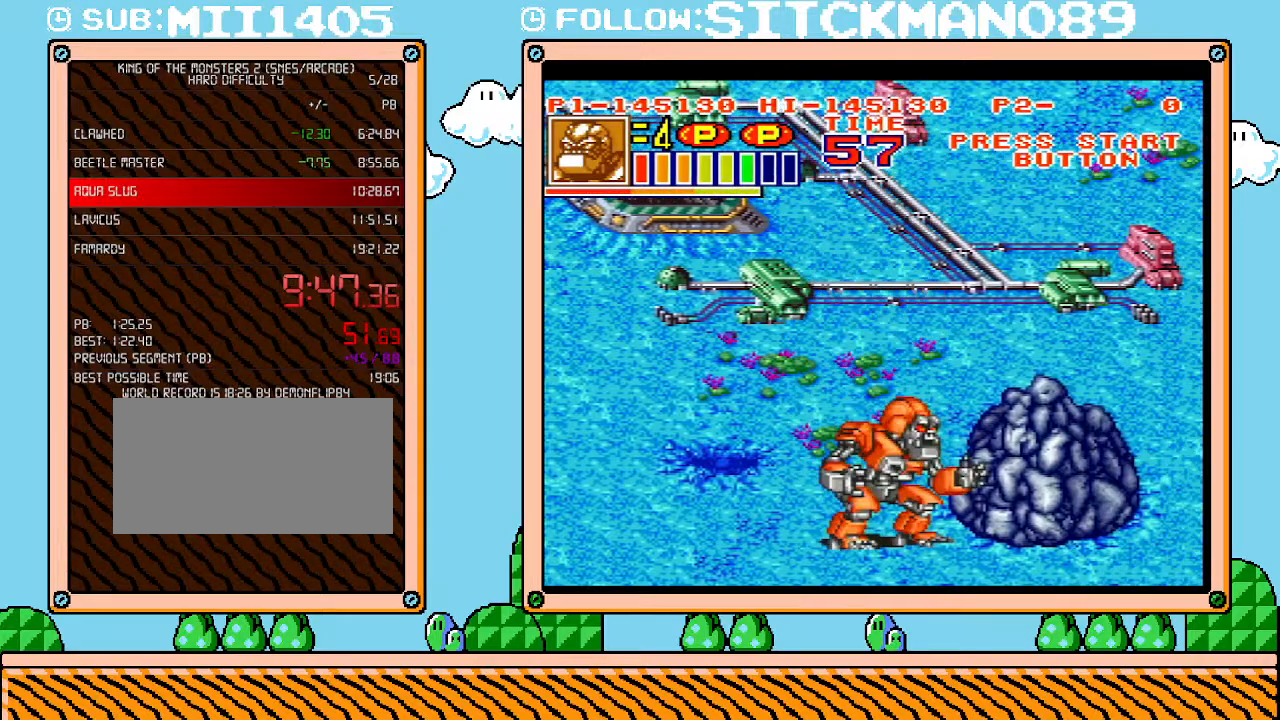
{"buttons": ["L1"], "events": []}
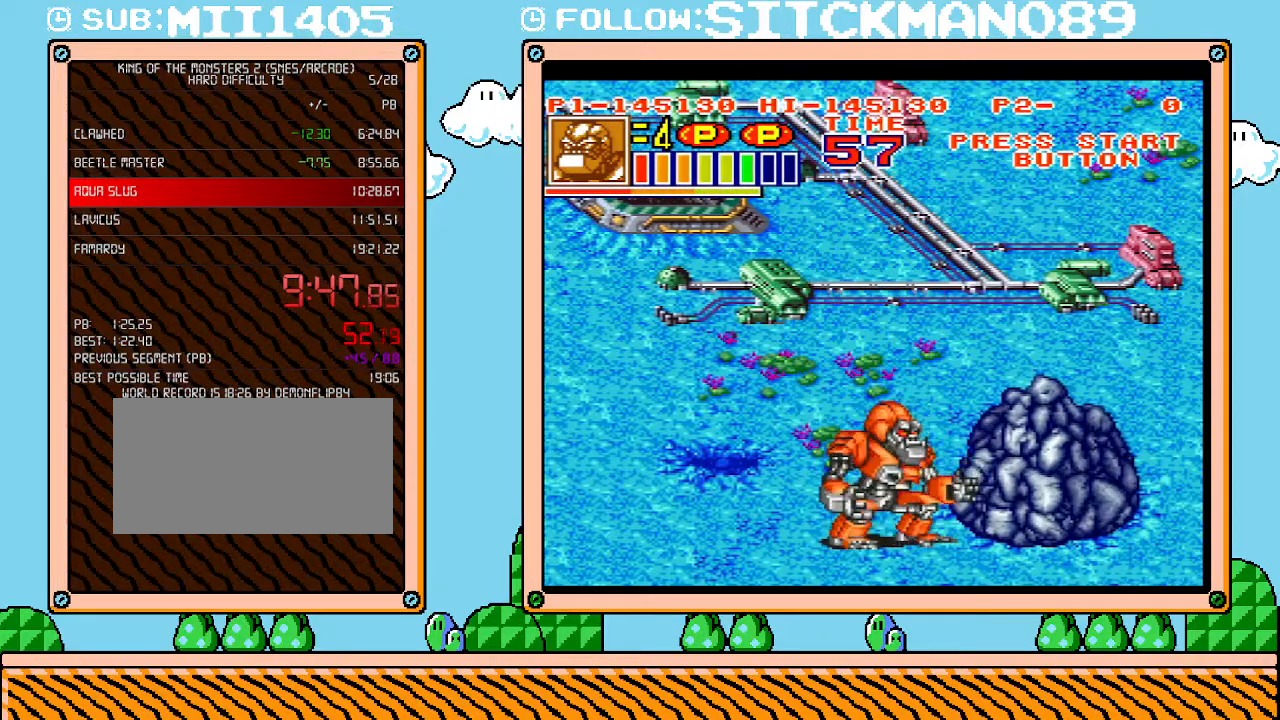
{"buttons": ["L1"], "events": []}
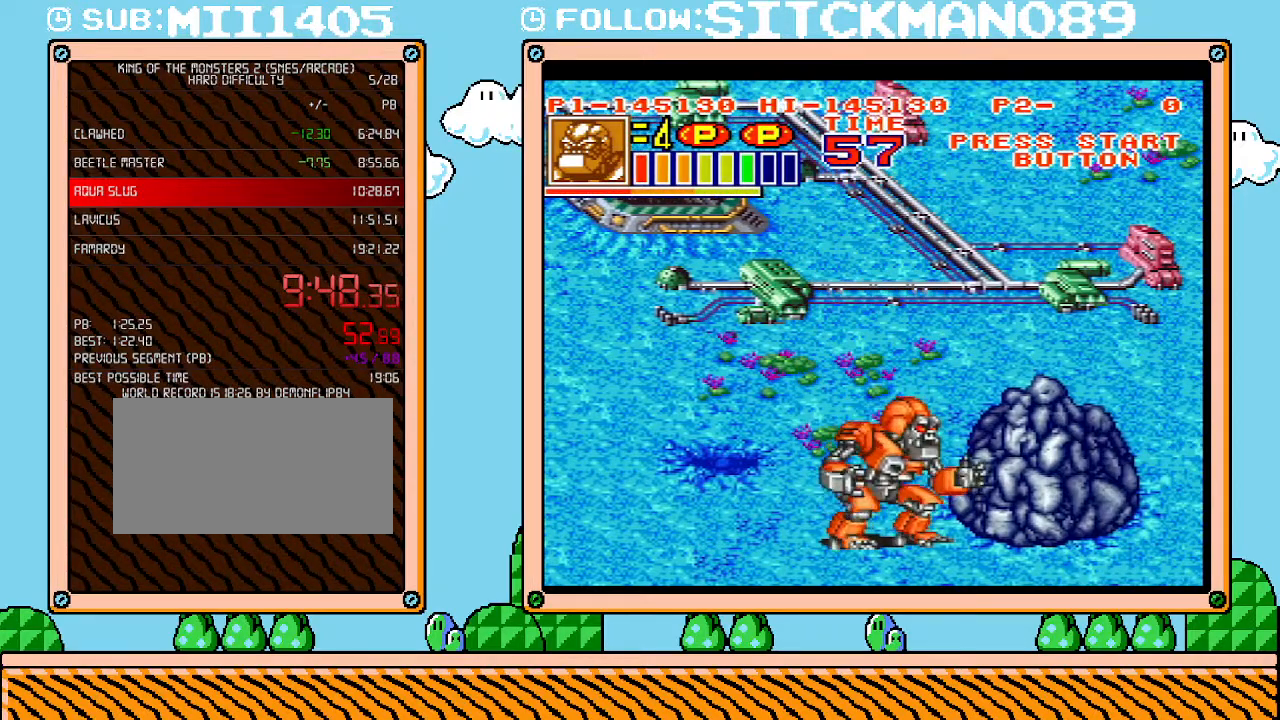
{"buttons": ["L1"], "events": []}
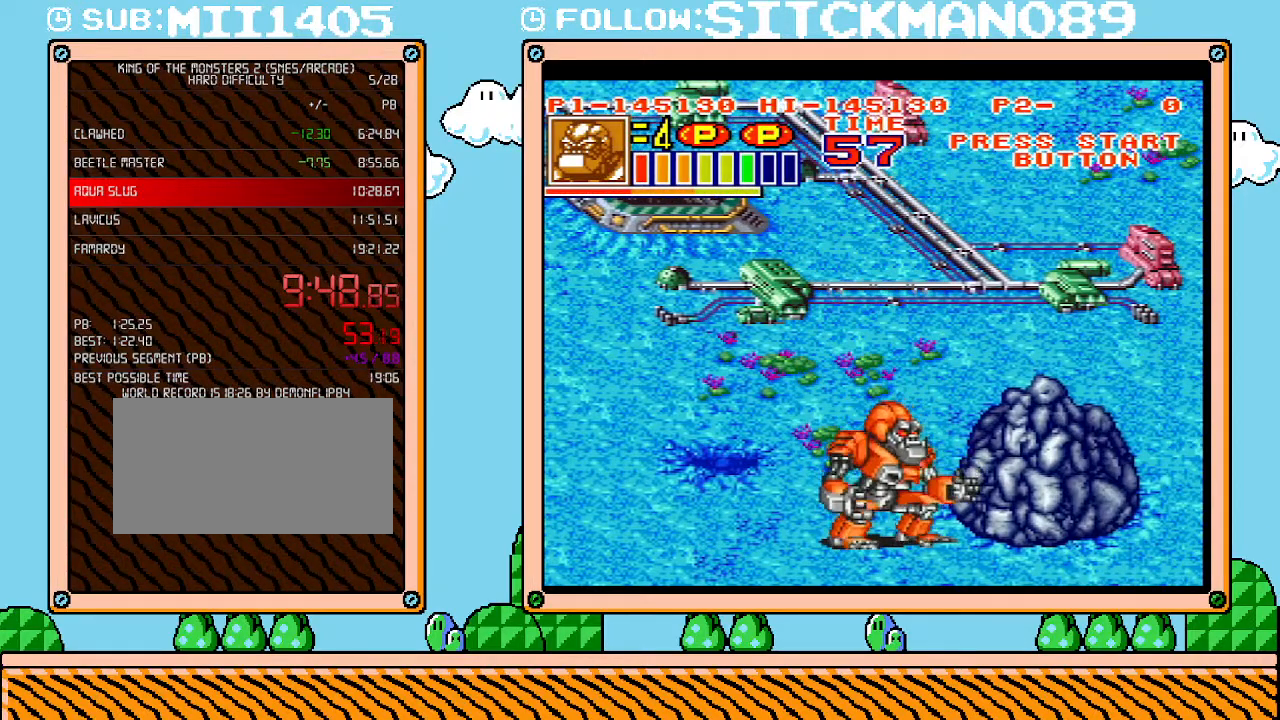
{"buttons": ["L1"], "events": []}
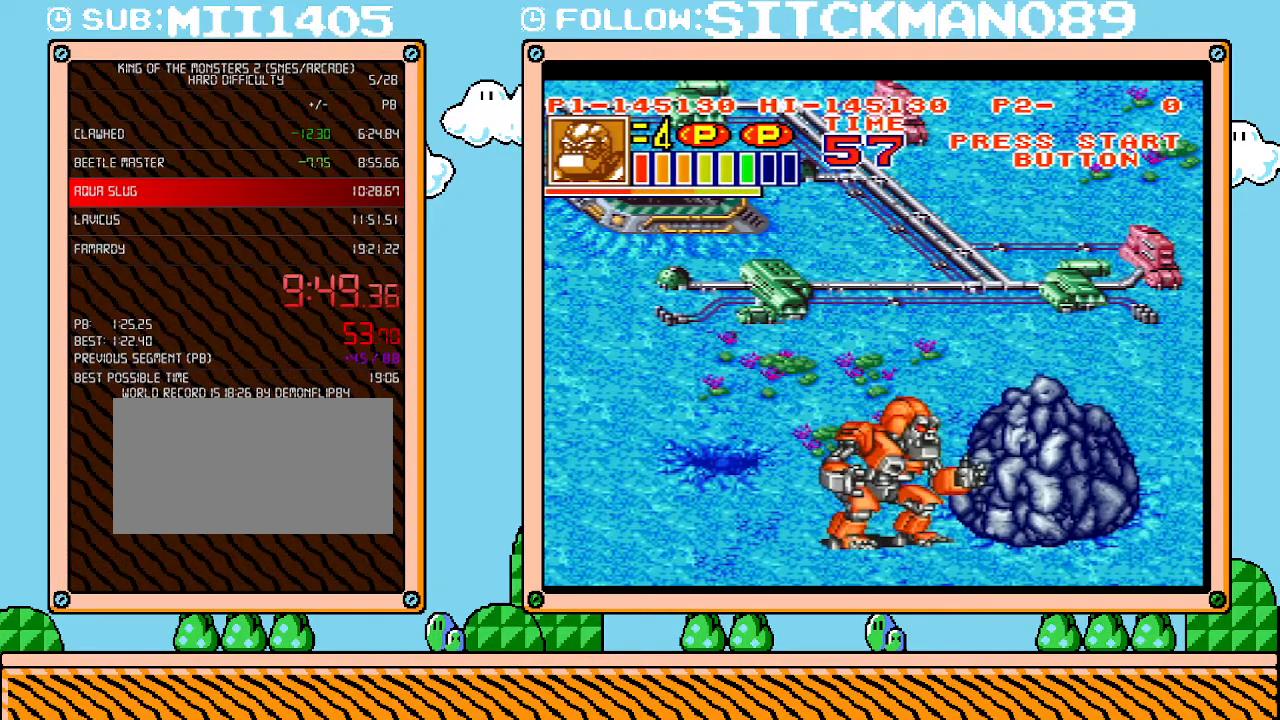
{"buttons": ["L1"], "events": []}
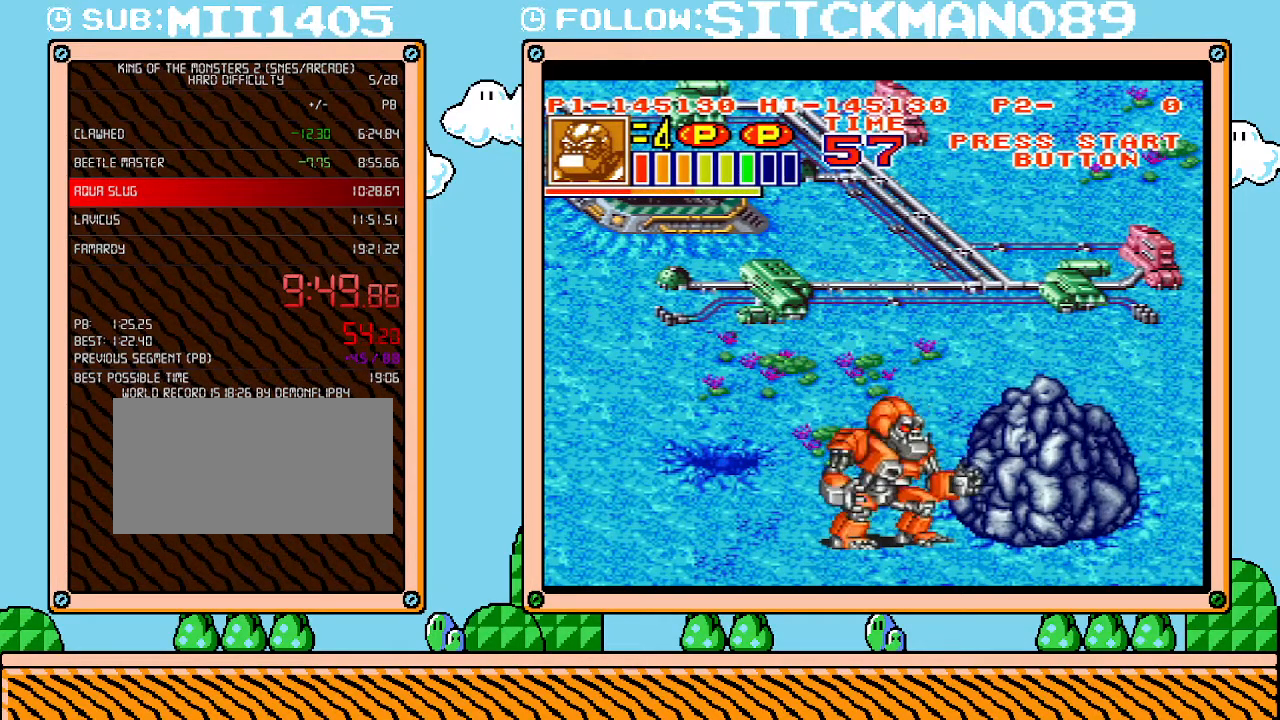
{"buttons": ["L1"], "events": []}